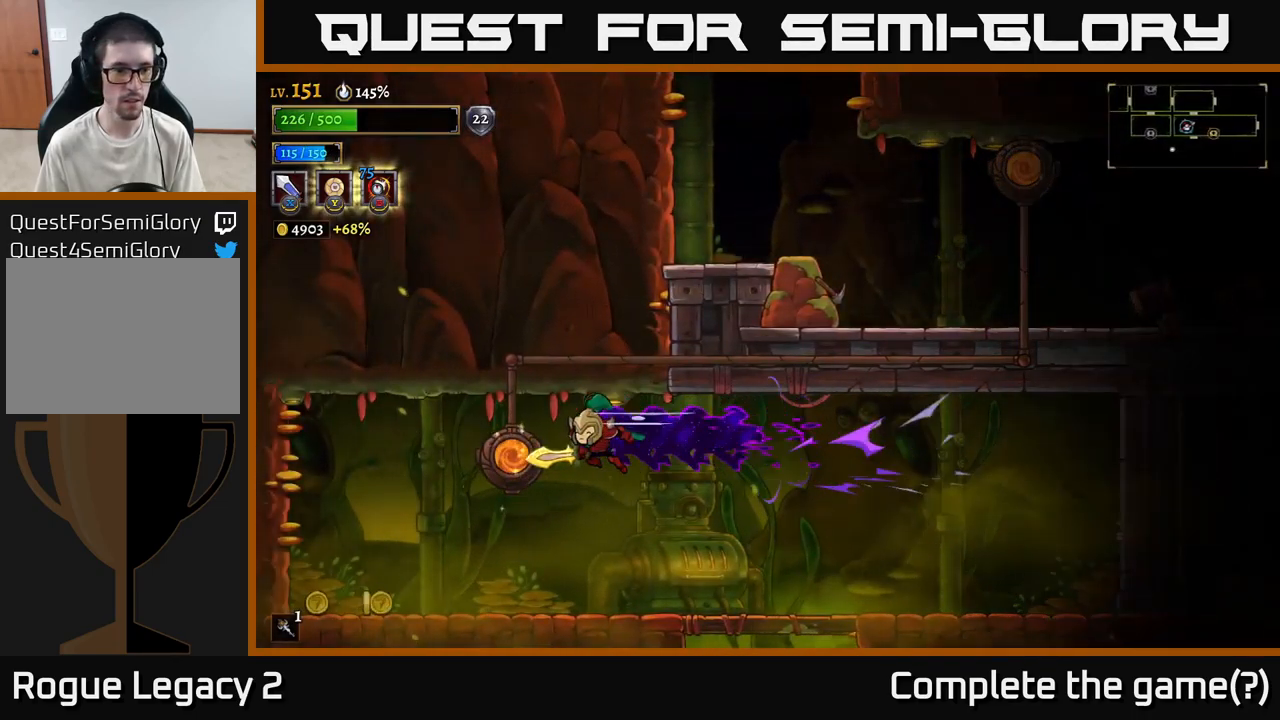
Gameplay with a controller (Xbox layout); each line is a JSON object with the inputs held at the frame after it. "events" lists button and stick changes between this image and that frame as [ms after this image, input, new state], when the widget could be followed in between.
{"buttons": [], "left_stick": "center", "right_stick": "center", "events": [[167, "left_stick", "center"], [184, "R1", "down"], [267, "R1", "up"]]}
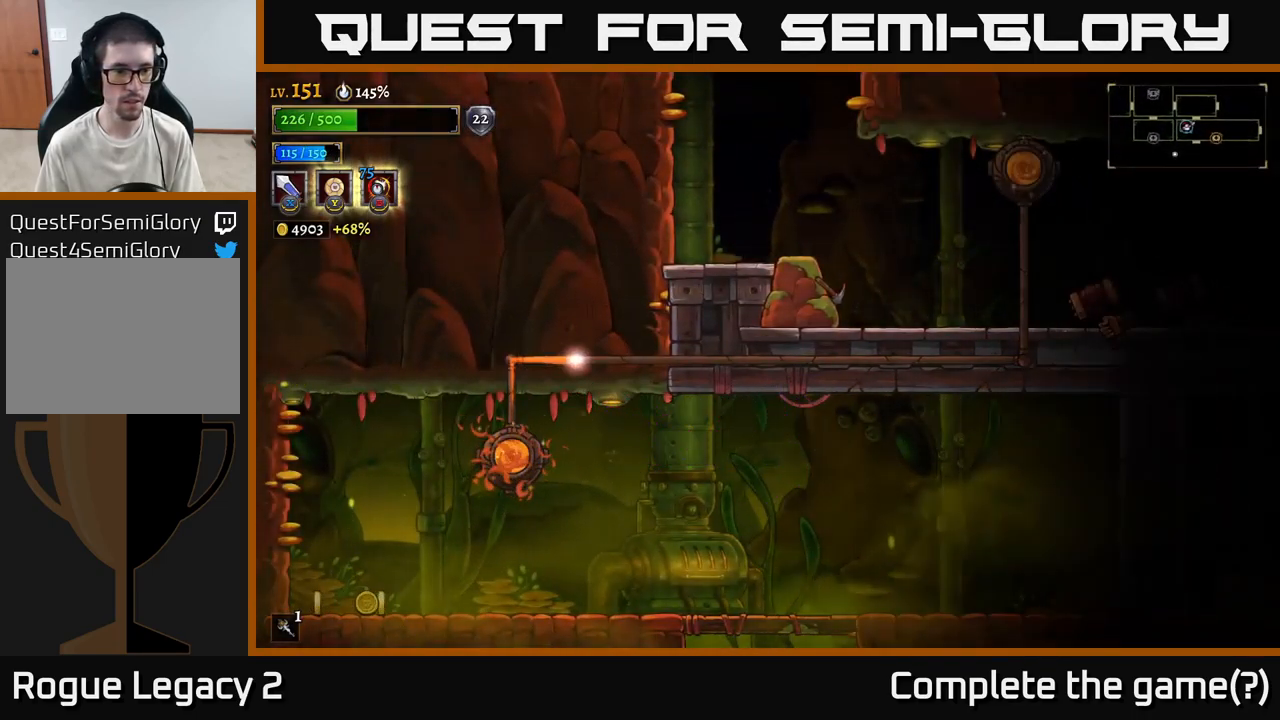
{"buttons": [], "left_stick": "right", "right_stick": "center", "events": [[267, "left_stick", "right"]]}
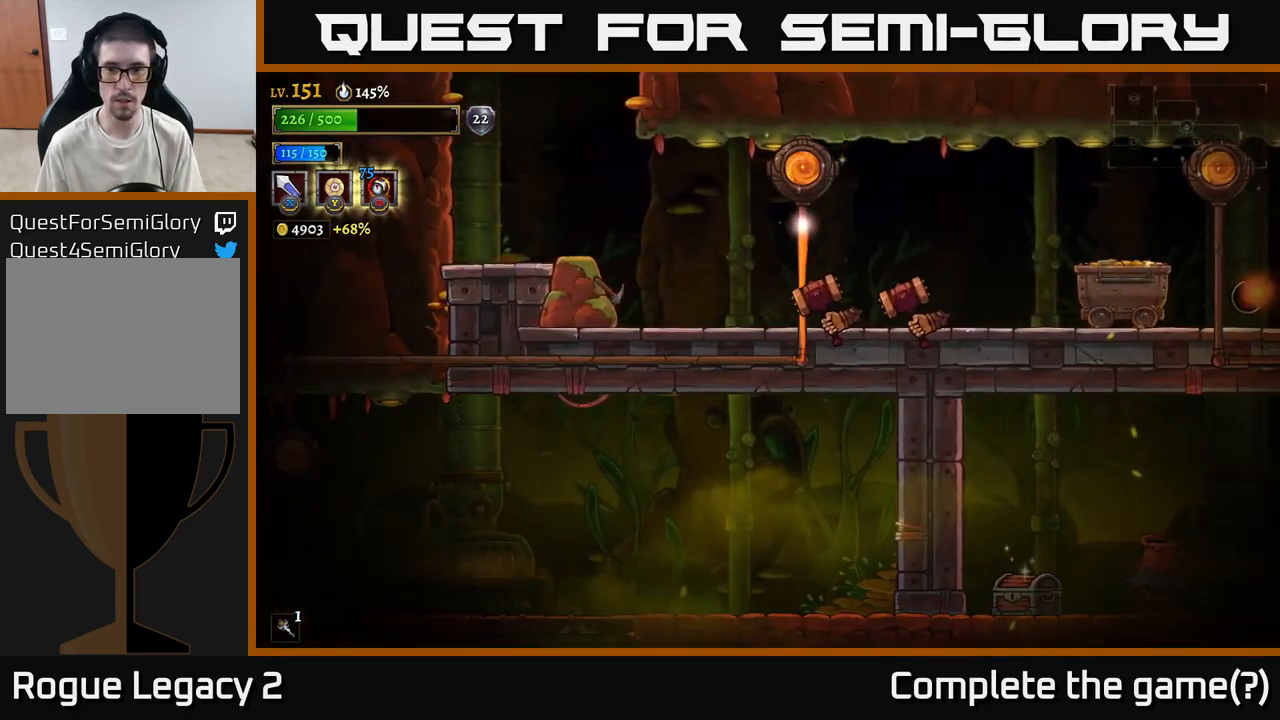
{"buttons": ["A"], "left_stick": "right", "right_stick": "center", "events": [[34, "left_stick", "center"], [334, "A", "down"], [384, "left_stick", "right"]]}
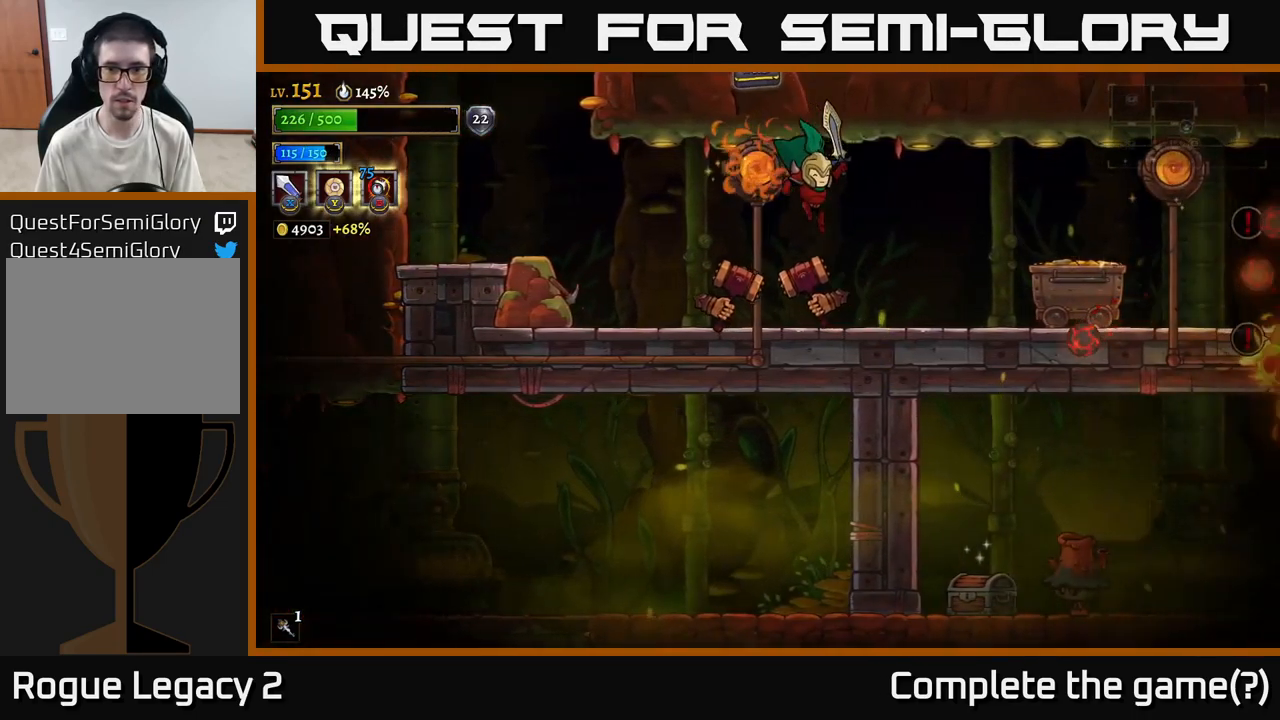
{"buttons": [], "left_stick": "center", "right_stick": "center", "events": [[17, "A", "up"], [50, "A", "down"], [200, "A", "up"], [267, "left_stick", "left"], [334, "X", "down"], [417, "left_stick", "center"], [450, "X", "up"]]}
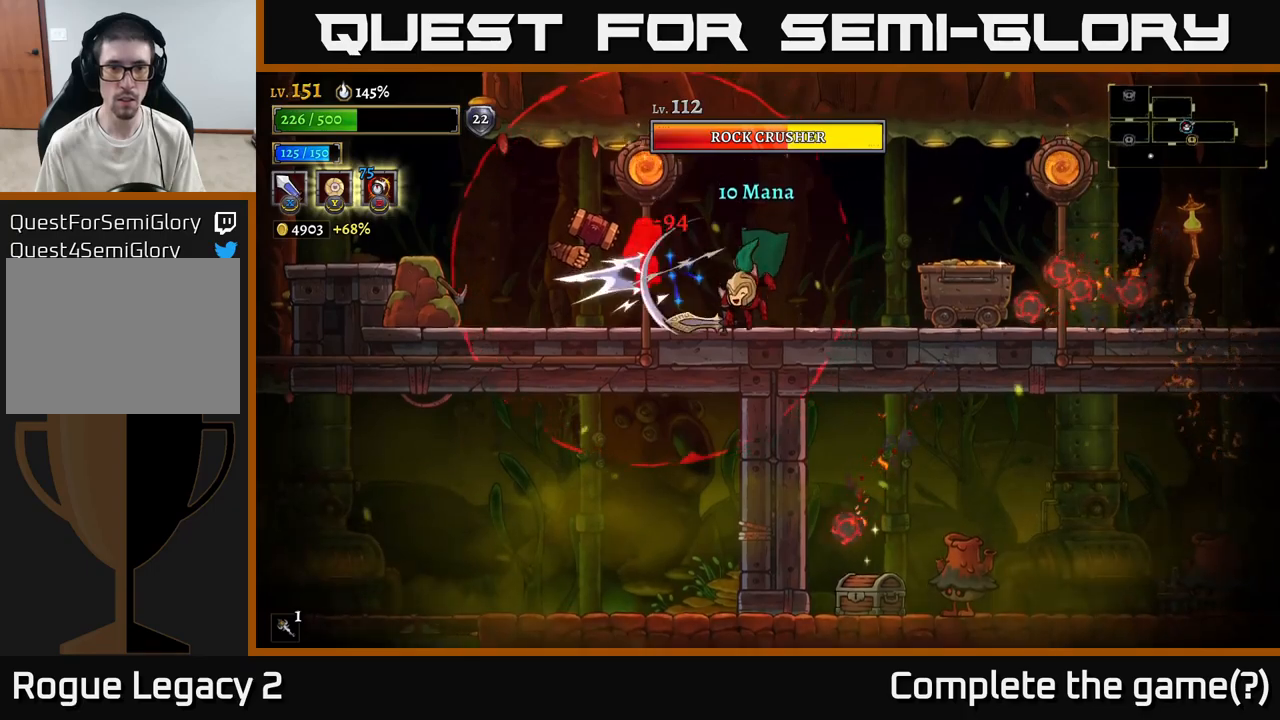
{"buttons": [], "left_stick": "center", "right_stick": "center", "events": [[200, "left_stick", "left"], [217, "X", "down"], [334, "A", "down"], [334, "X", "up"], [367, "A", "up"], [367, "left_stick", "center"]]}
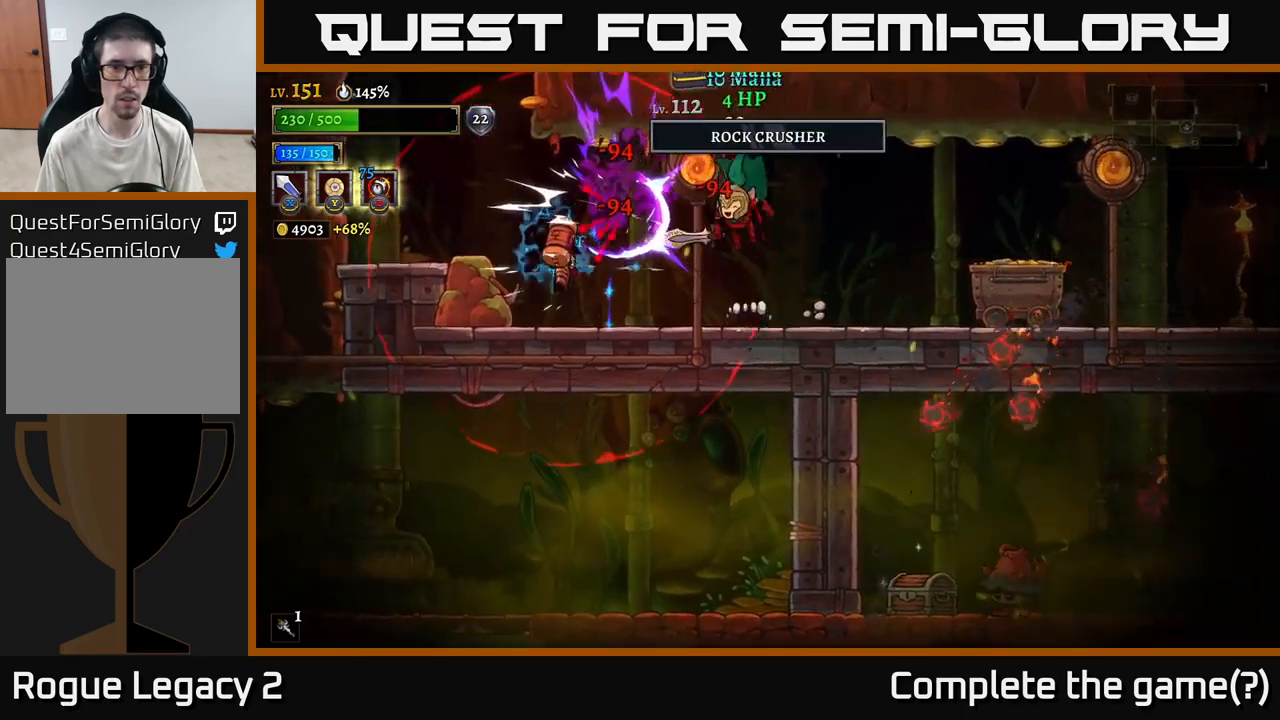
{"buttons": [], "left_stick": "left", "right_stick": "center", "events": [[17, "left_stick", "right"], [400, "left_stick", "center"], [467, "left_stick", "left"]]}
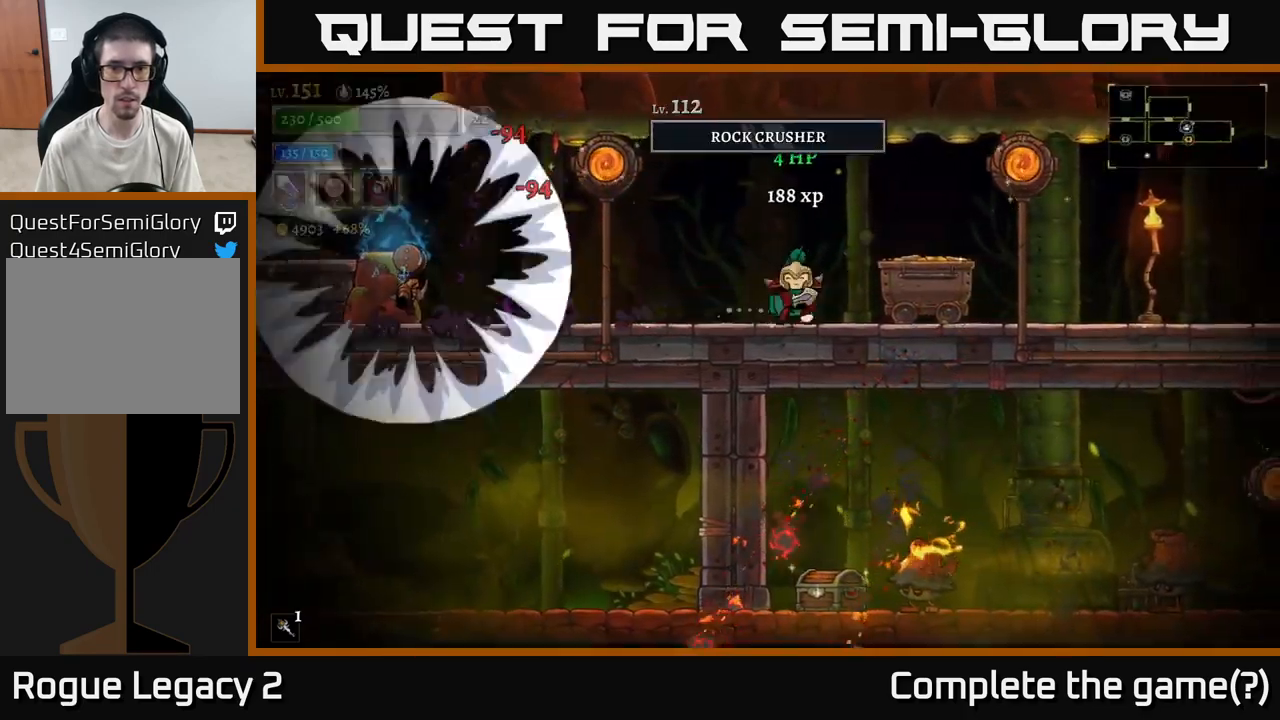
{"buttons": [], "left_stick": "right", "right_stick": "center", "events": [[100, "left_stick", "right"], [134, "X", "down"], [217, "X", "up"], [300, "left_stick", "center"], [500, "left_stick", "right"]]}
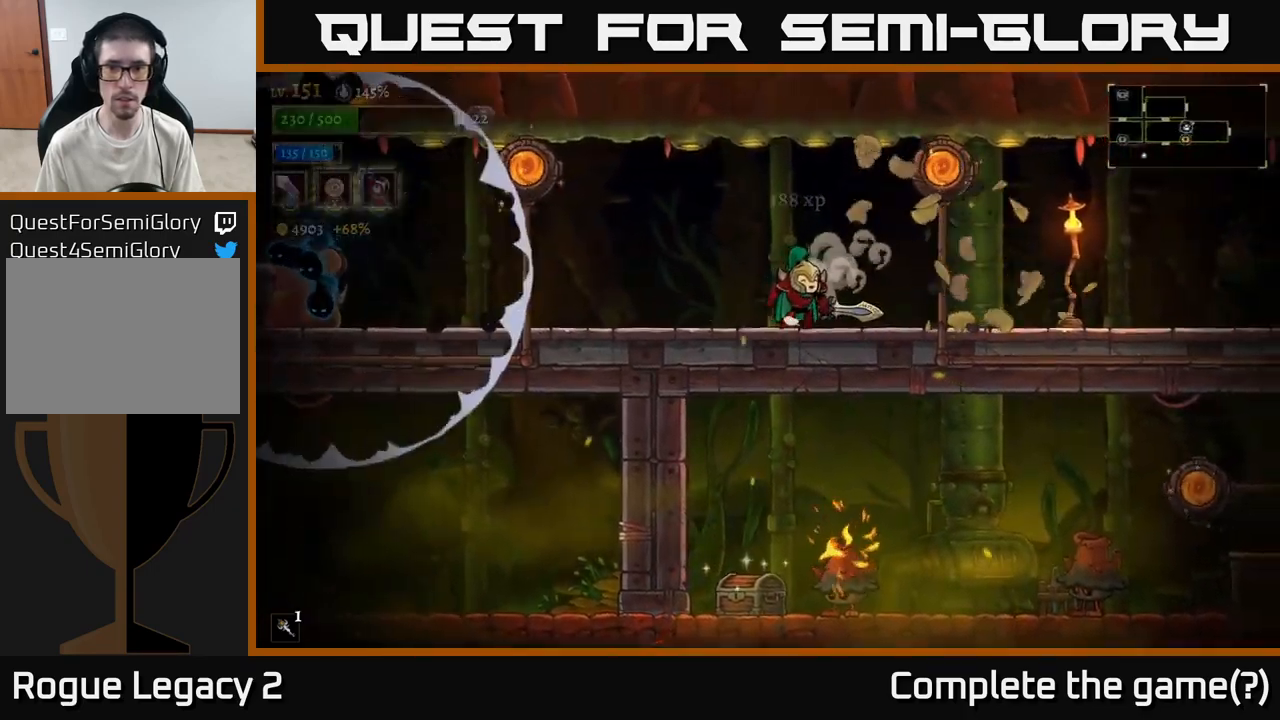
{"buttons": [], "left_stick": "left", "right_stick": "center", "events": [[200, "X", "down"], [317, "A", "down"], [350, "X", "up"], [417, "A", "up"], [450, "left_stick", "center"], [500, "left_stick", "left"]]}
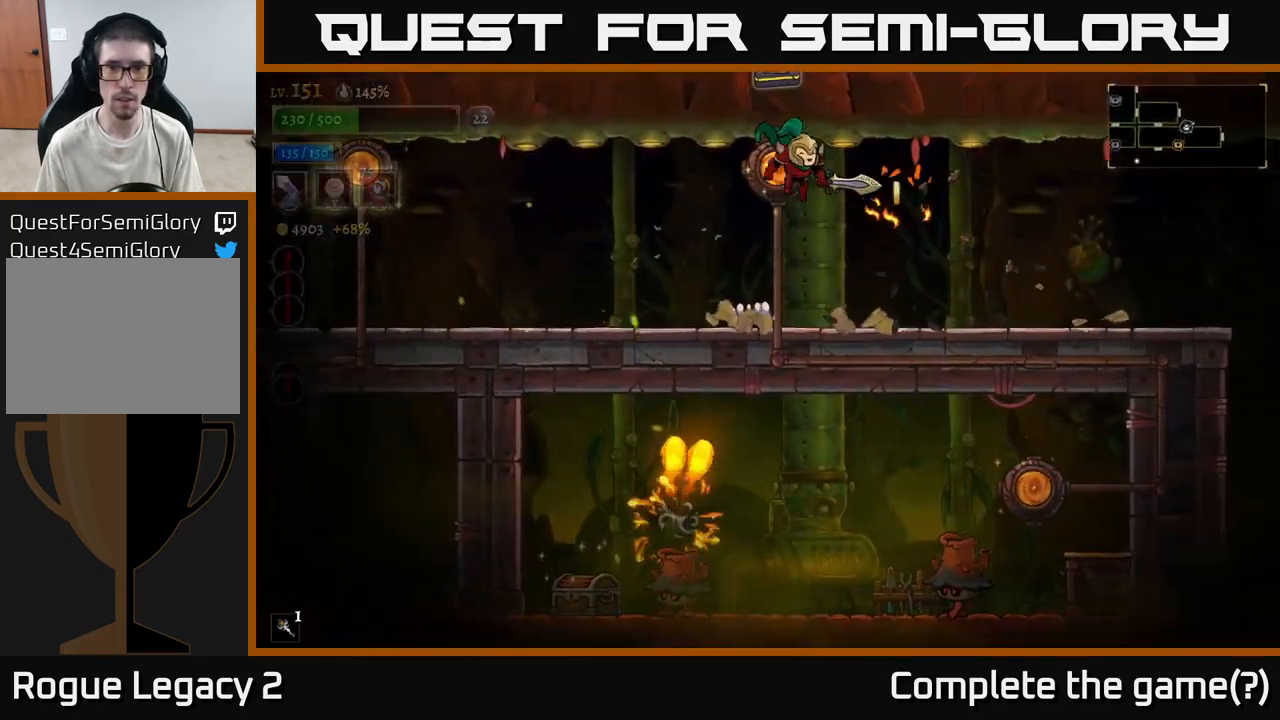
{"buttons": ["A"], "left_stick": "right", "right_stick": "center", "events": [[267, "left_stick", "right"], [400, "A", "down"]]}
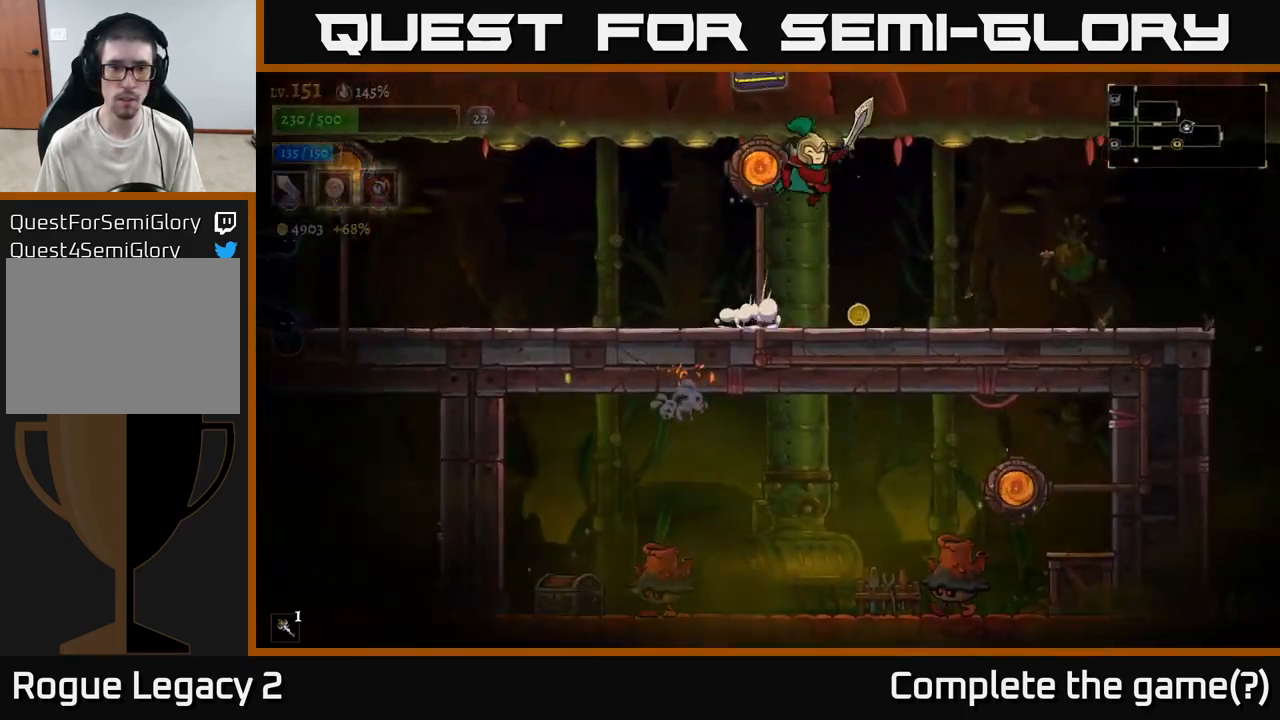
{"buttons": [], "left_stick": "center", "right_stick": "center", "events": [[50, "A", "up"], [50, "left_stick", "center"], [100, "left_stick", "left"], [184, "R1", "down"], [267, "R1", "up"], [300, "left_stick", "center"]]}
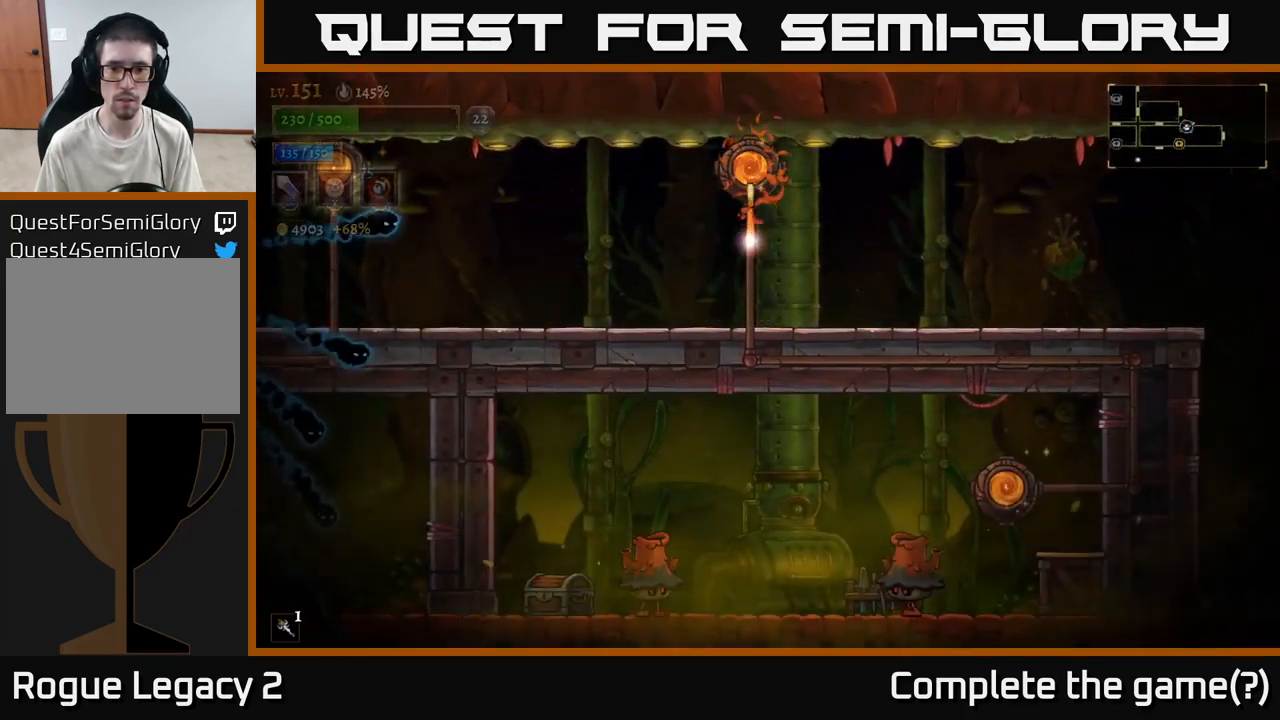
{"buttons": [], "left_stick": "center", "right_stick": "center", "events": []}
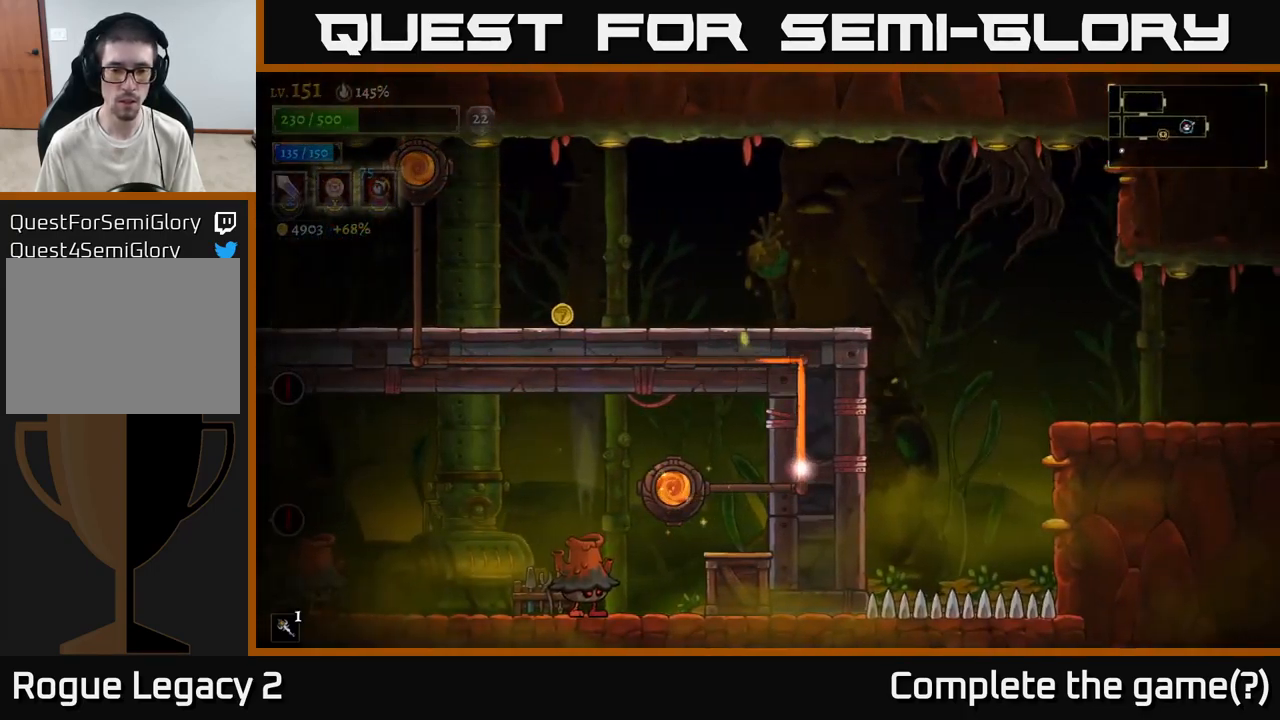
{"buttons": [], "left_stick": "center", "right_stick": "center", "events": [[100, "left_stick", "left"], [317, "X", "down"], [367, "left_stick", "center"], [450, "X", "up"]]}
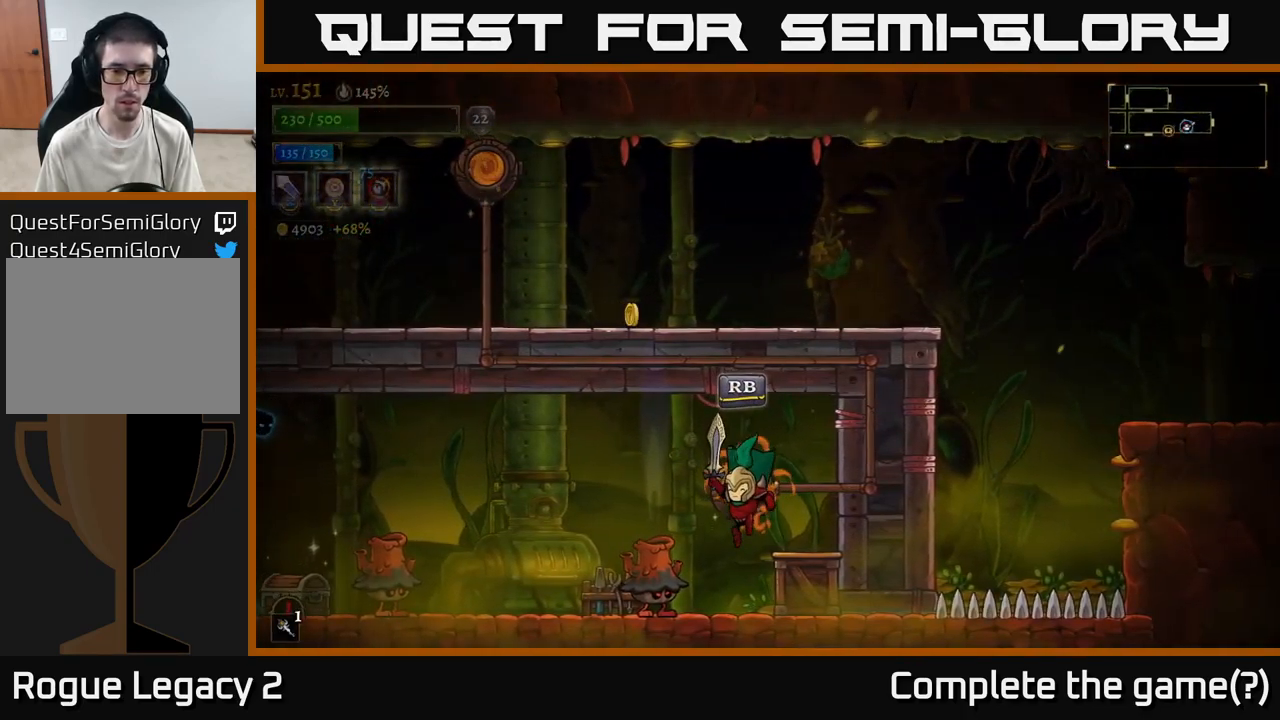
{"buttons": [], "left_stick": "center", "right_stick": "center", "events": [[34, "left_stick", "left"], [150, "left_stick", "center"], [250, "X", "down"], [367, "X", "up"]]}
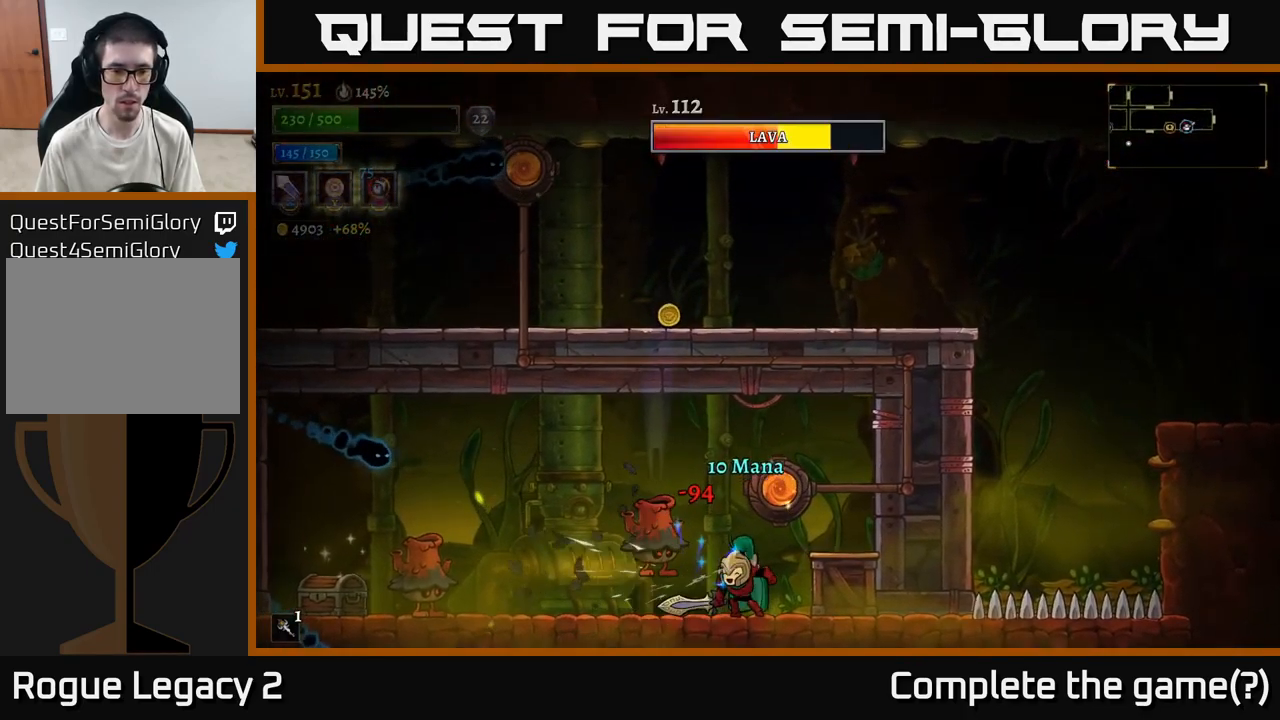
{"buttons": [], "left_stick": "center", "right_stick": "center", "events": [[167, "left_stick", "left"], [184, "X", "down"], [267, "left_stick", "center"], [300, "X", "up"]]}
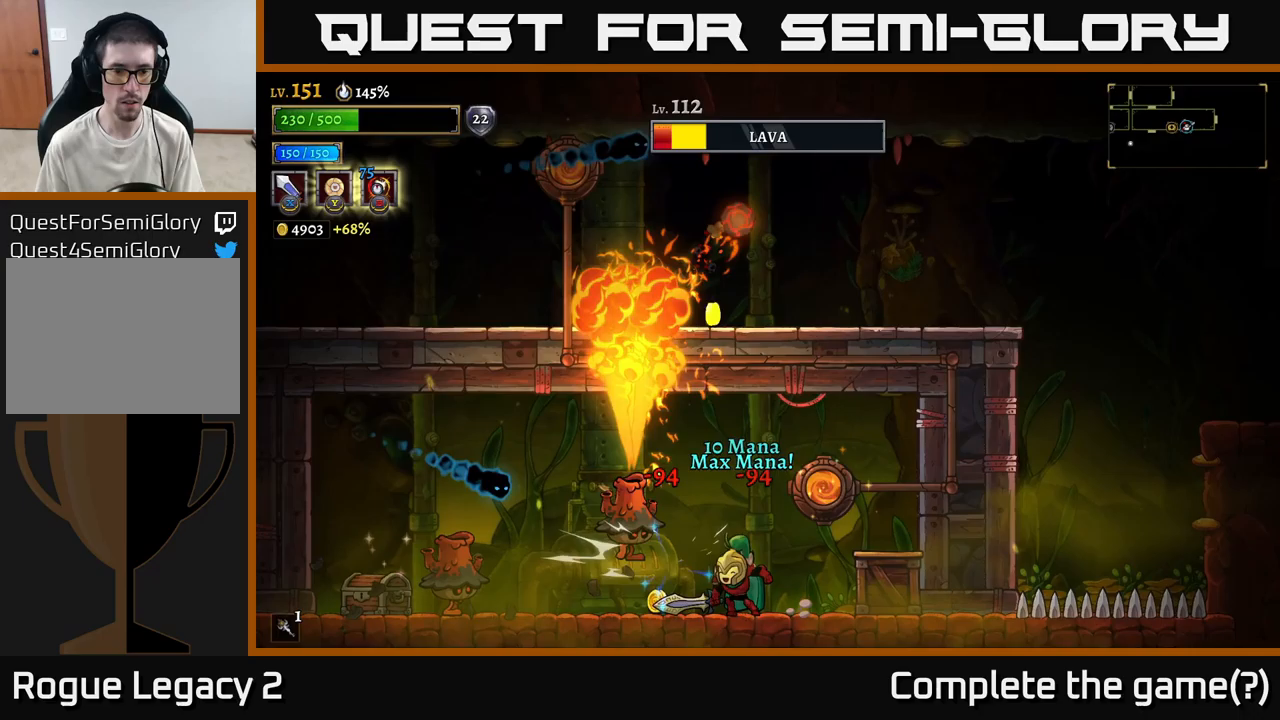
{"buttons": [], "left_stick": "center", "right_stick": "center", "events": [[150, "X", "down"], [150, "left_stick", "left"], [283, "X", "up"], [317, "left_stick", "center"]]}
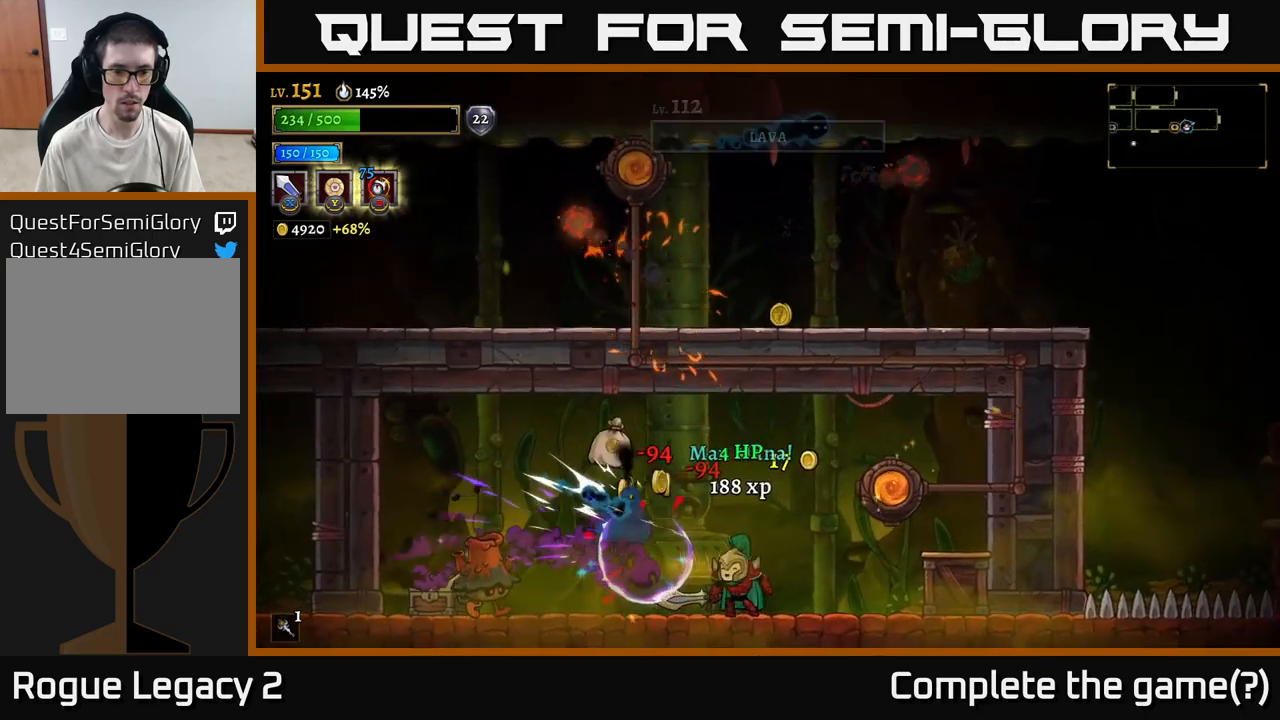
{"buttons": ["X"], "left_stick": "left", "right_stick": "center", "events": [[67, "X", "down"], [217, "X", "up"], [250, "left_stick", "left"], [500, "X", "down"]]}
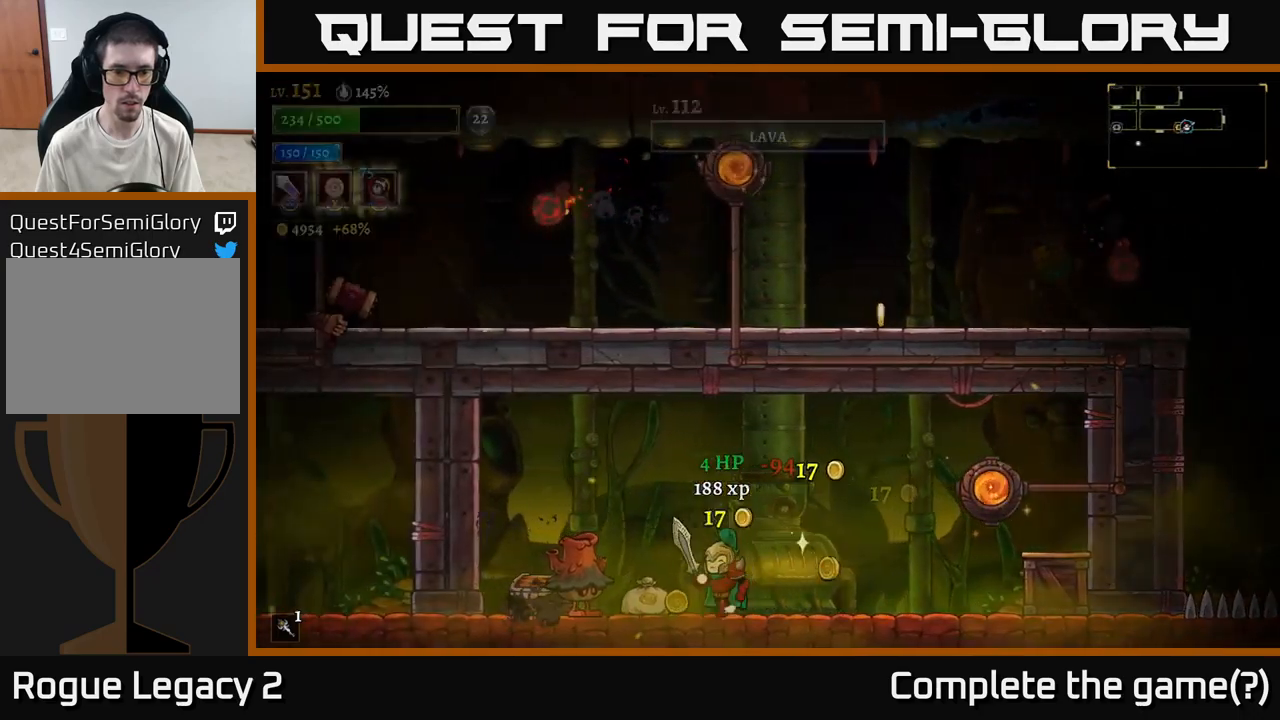
{"buttons": ["X"], "left_stick": "left", "right_stick": "center", "events": [[133, "left_stick", "center"], [150, "X", "up"], [367, "left_stick", "left"], [433, "X", "down"]]}
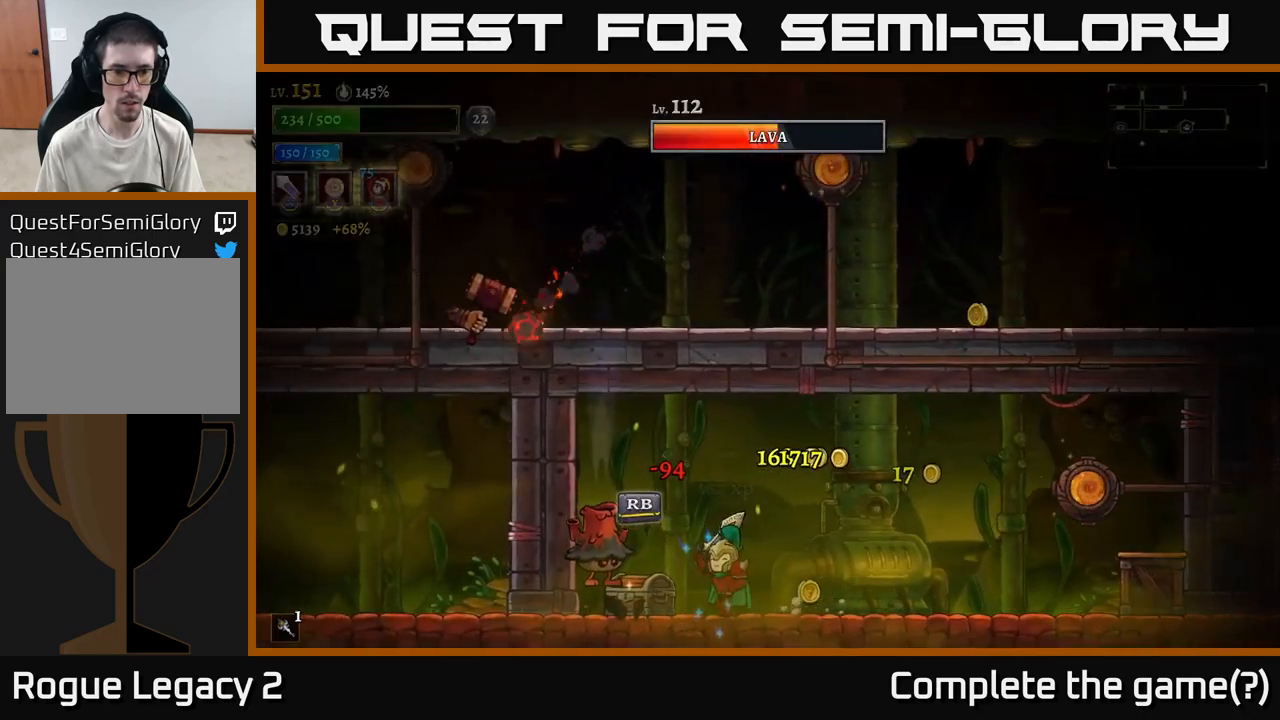
{"buttons": ["X"], "left_stick": "left", "right_stick": "center", "events": [[17, "left_stick", "center"], [133, "X", "up"], [400, "left_stick", "left"], [417, "X", "down"]]}
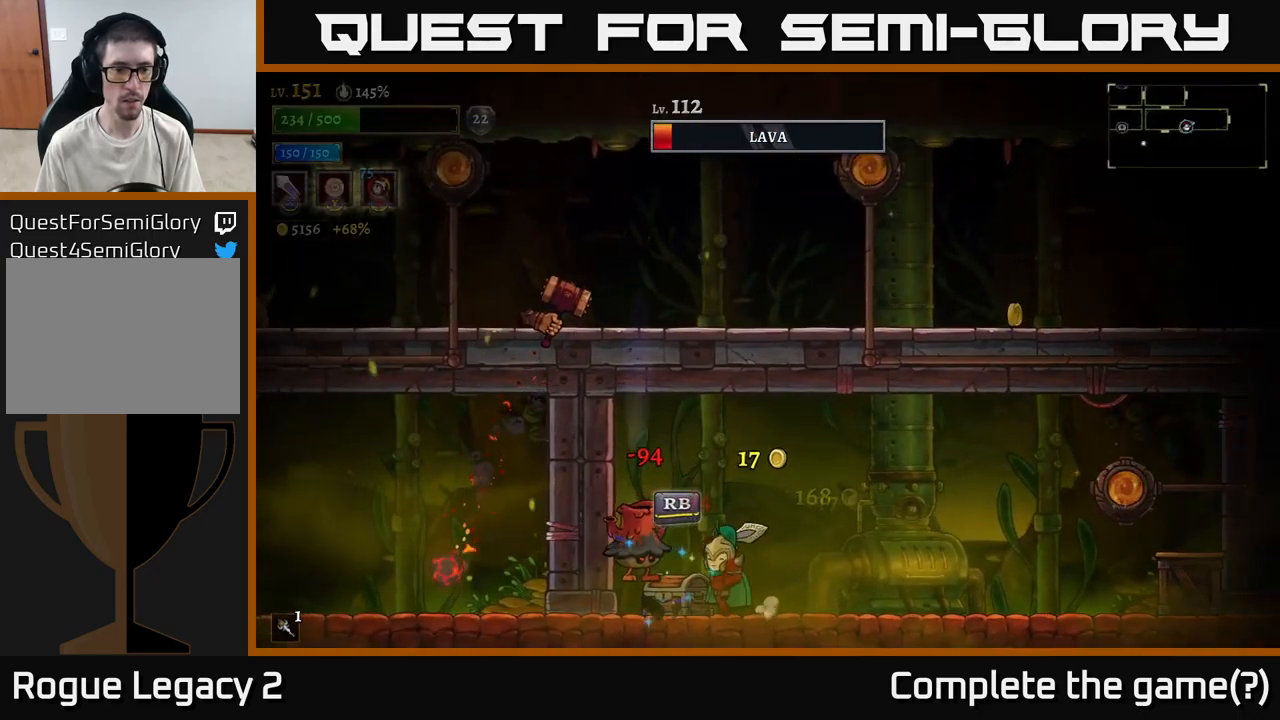
{"buttons": ["A", "X"], "left_stick": "left", "right_stick": "center", "events": [[50, "left_stick", "center"], [83, "X", "up"], [333, "X", "down"], [383, "A", "down"], [383, "left_stick", "left"]]}
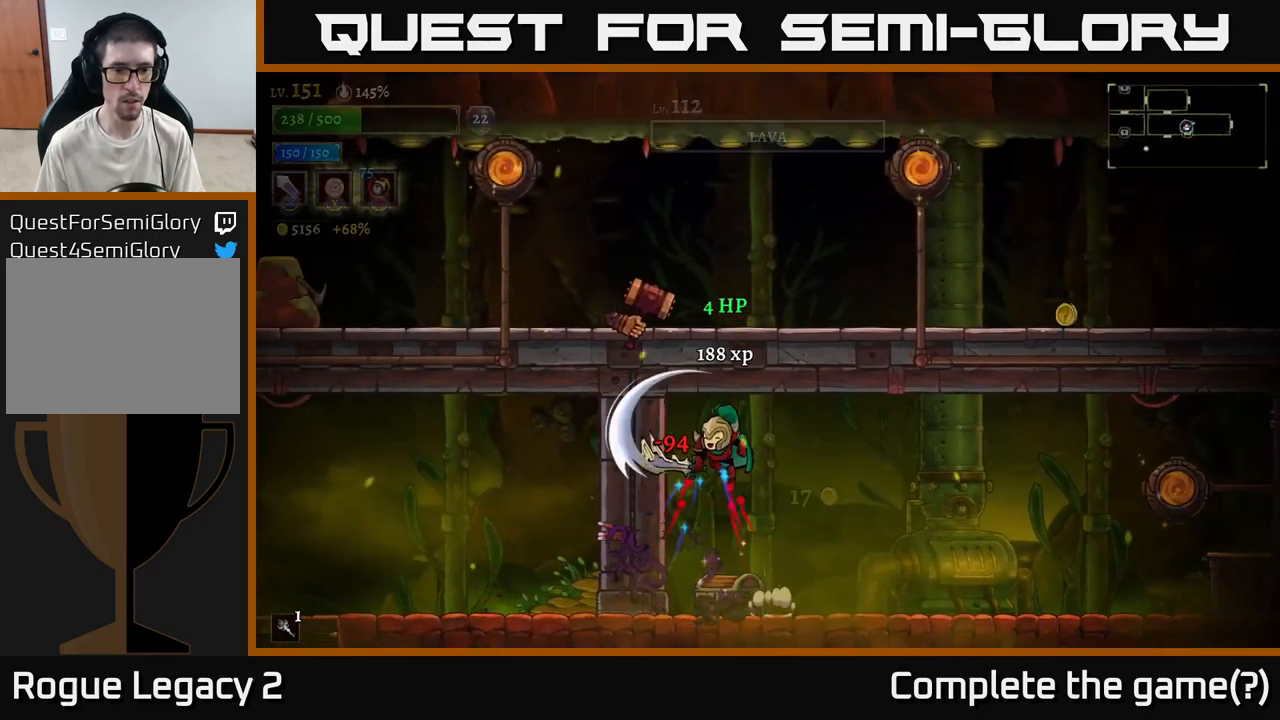
{"buttons": [], "left_stick": "center", "right_stick": "center", "events": [[17, "left_stick", "center"], [67, "X", "up"], [333, "A", "up"]]}
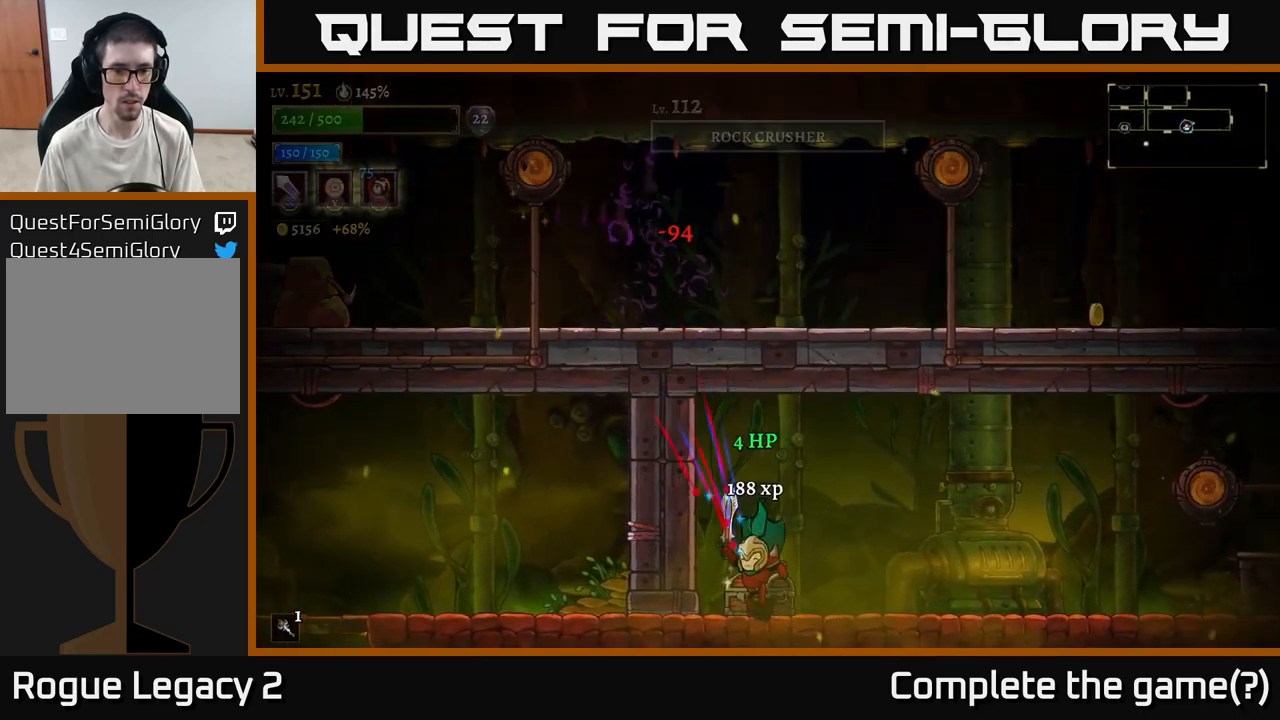
{"buttons": [], "left_stick": "left", "right_stick": "center", "events": [[133, "R1", "down"], [250, "R1", "up"], [450, "left_stick", "left"]]}
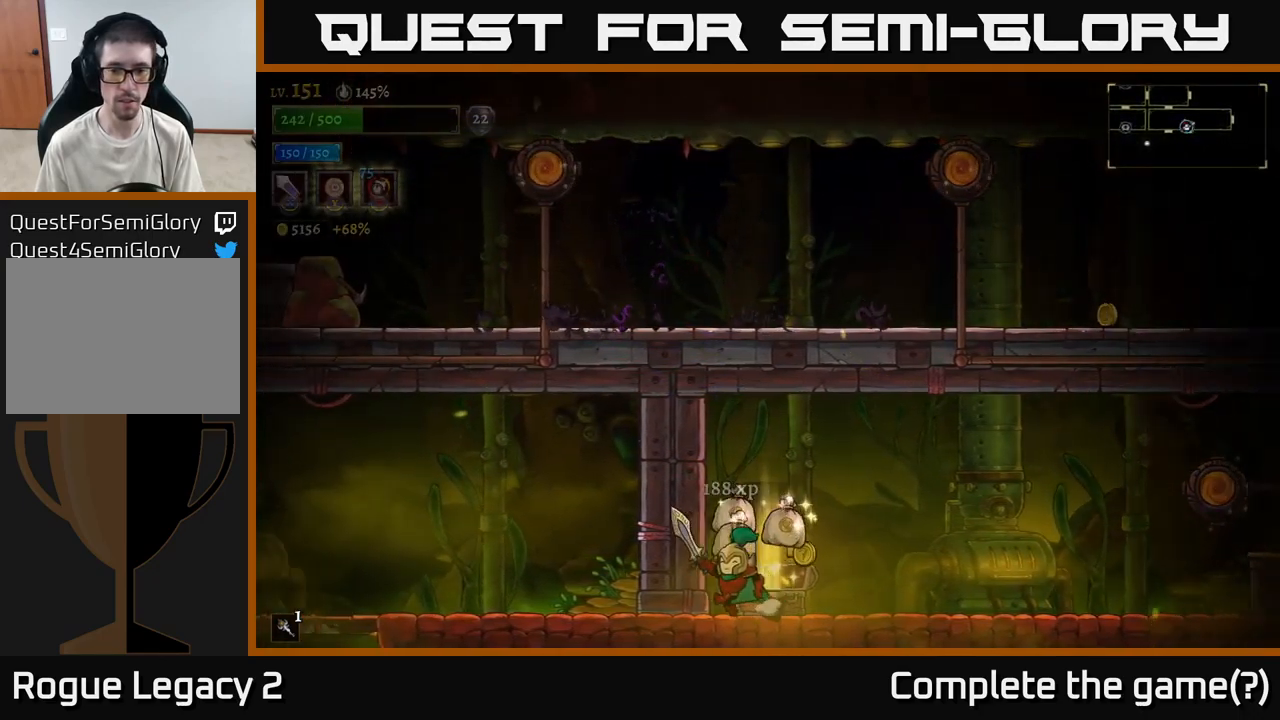
{"buttons": [], "left_stick": "right", "right_stick": "center", "events": [[83, "left_stick", "center"], [133, "left_stick", "right"], [233, "left_stick", "left"], [367, "left_stick", "right"]]}
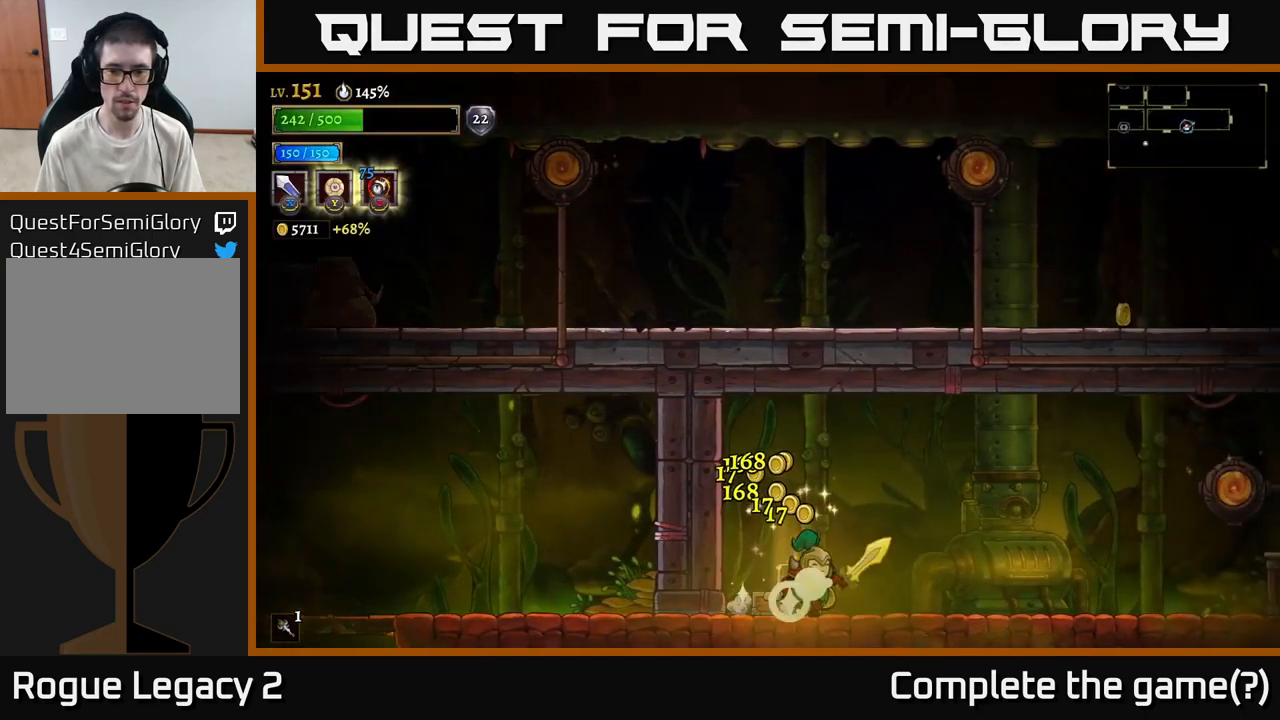
{"buttons": [], "left_stick": "right", "right_stick": "center", "events": [[50, "R2", "down"], [450, "R2", "up"]]}
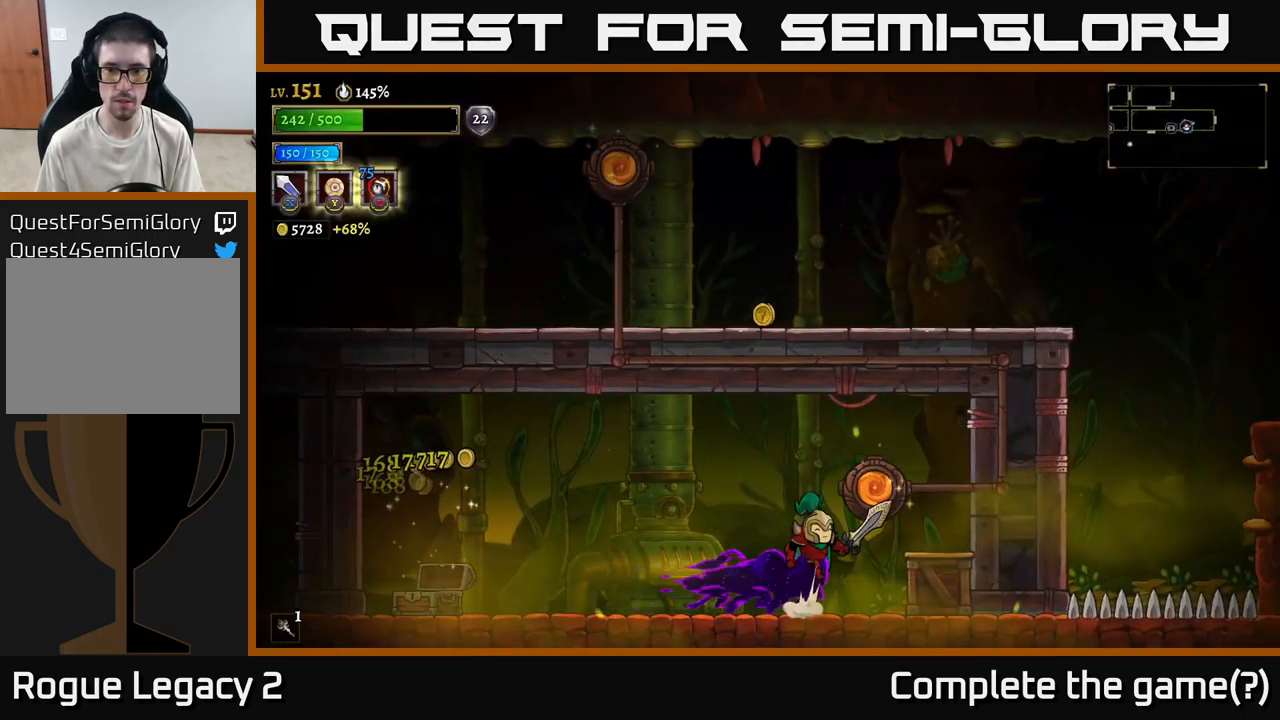
{"buttons": [], "left_stick": "center", "right_stick": "center", "events": [[33, "A", "down"], [117, "R1", "down"], [150, "A", "up"], [200, "R1", "up"], [233, "left_stick", "center"]]}
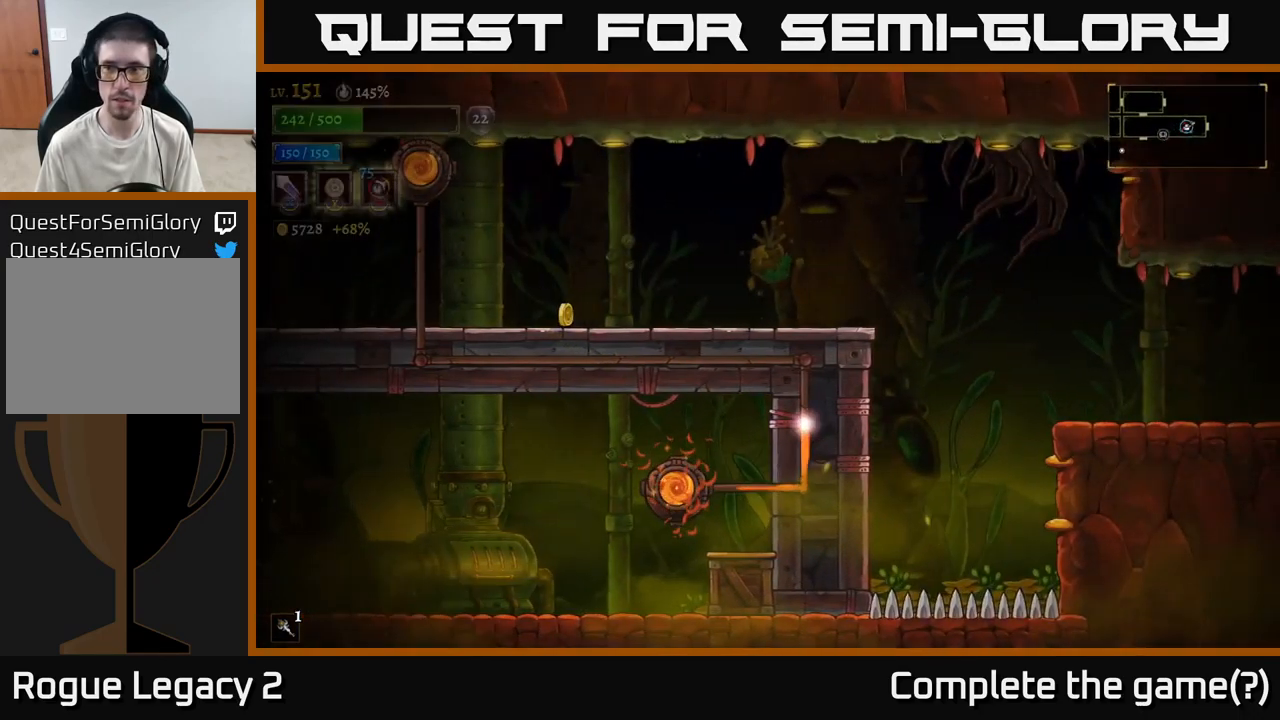
{"buttons": [], "left_stick": "left", "right_stick": "center", "events": [[267, "left_stick", "left"]]}
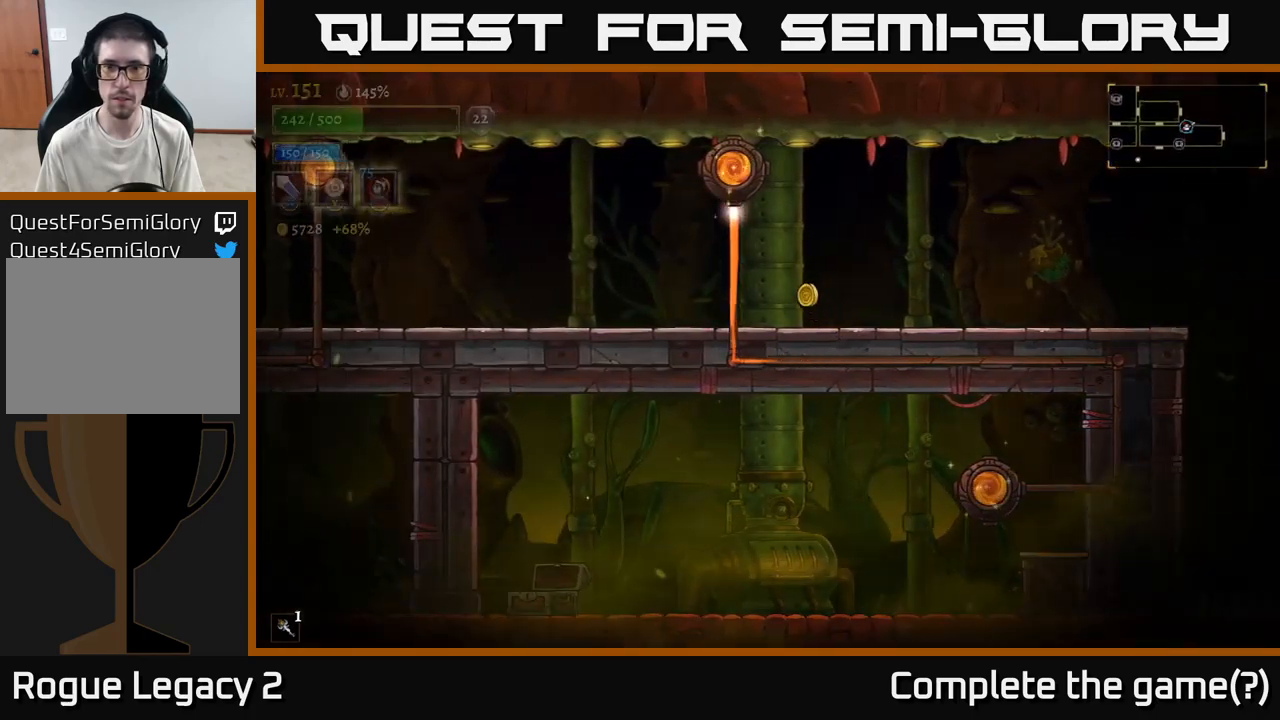
{"buttons": [], "left_stick": "left", "right_stick": "center", "events": [[250, "left_stick", "center"], [400, "left_stick", "right"], [484, "left_stick", "left"]]}
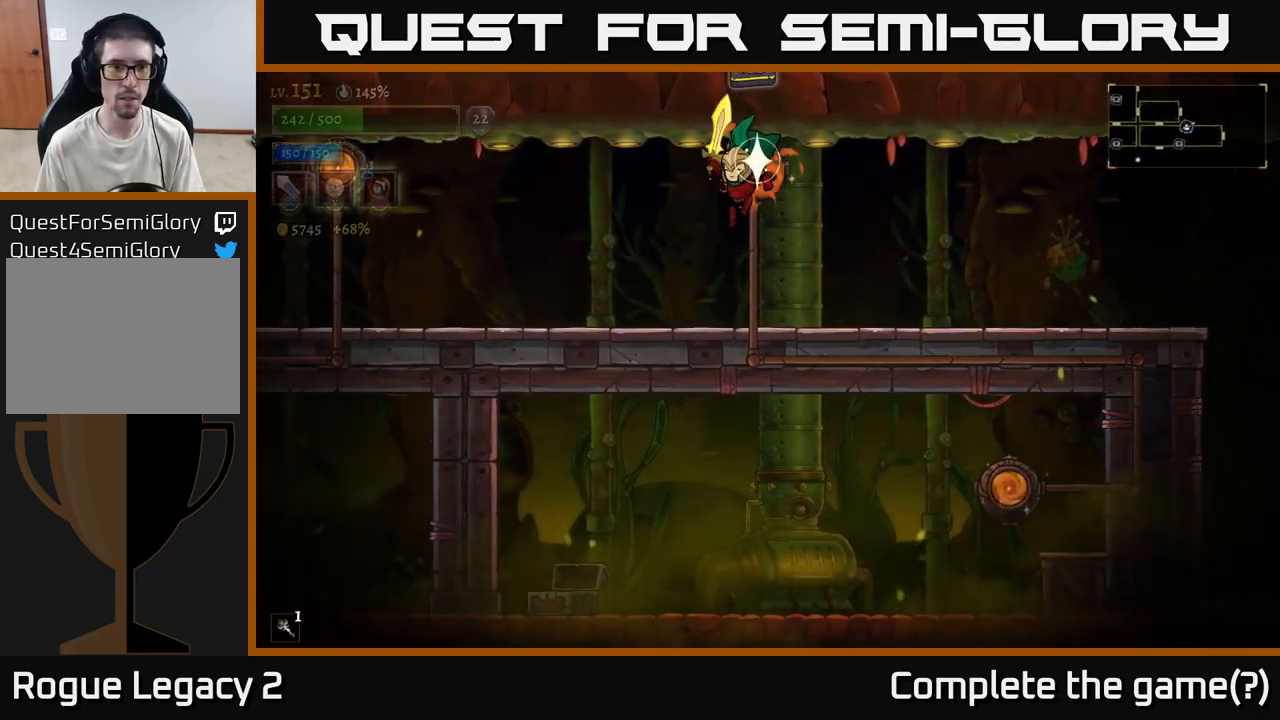
{"buttons": [], "left_stick": "left", "right_stick": "center", "events": [[50, "L2", "down"], [467, "L2", "up"]]}
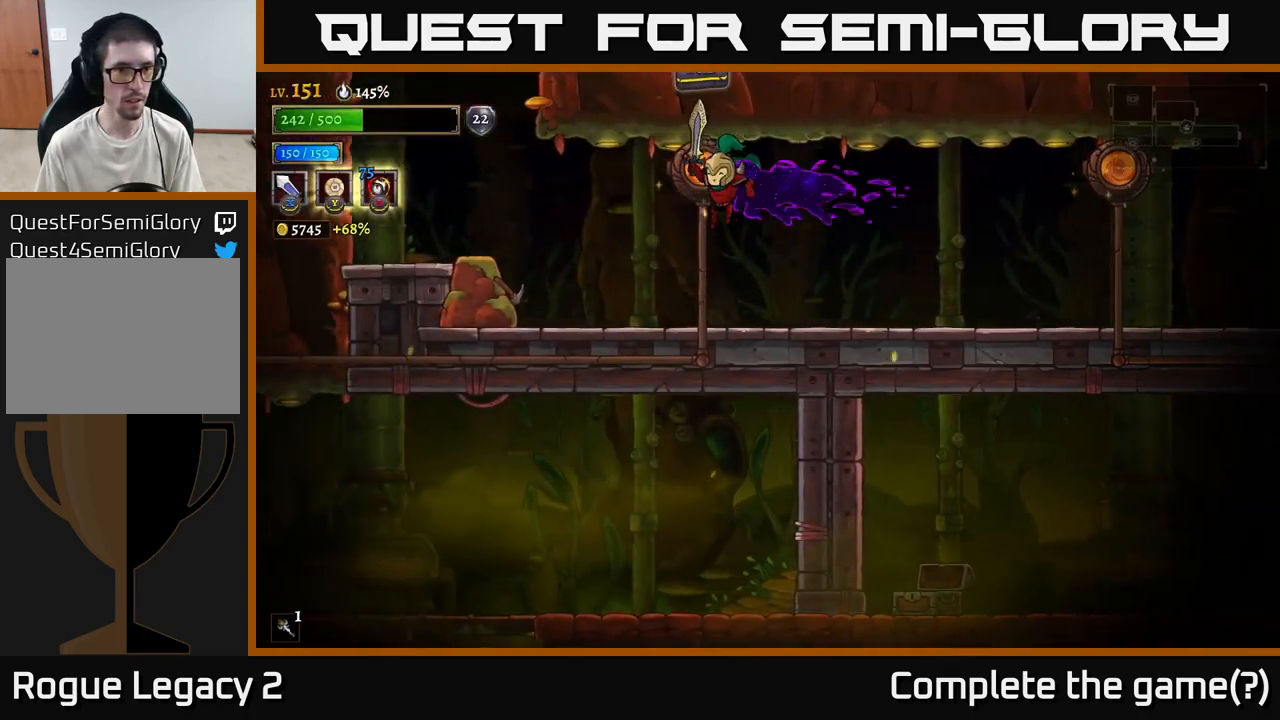
{"buttons": [], "left_stick": "down-left", "right_stick": "center", "events": [[34, "R1", "down"], [50, "left_stick", "center"], [117, "R1", "up"], [250, "left_stick", "left"], [417, "left_stick", "down-left"]]}
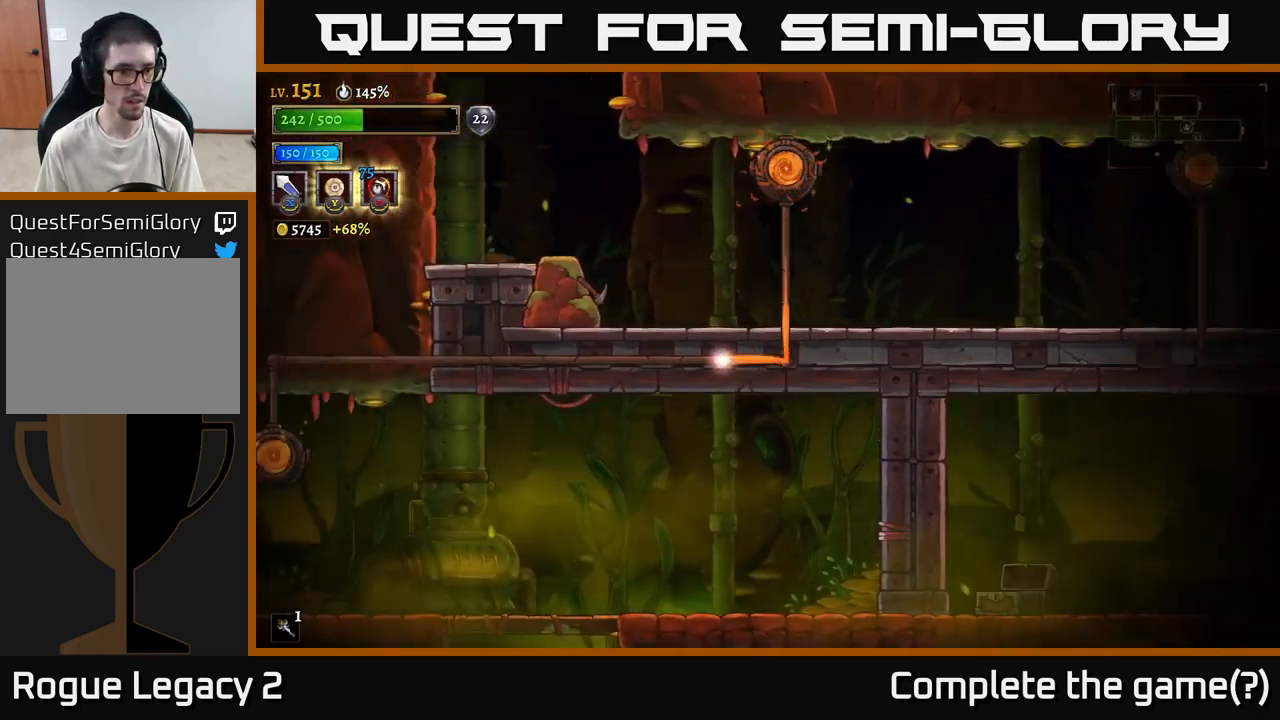
{"buttons": [], "left_stick": "center", "right_stick": "center", "events": [[67, "left_stick", "center"], [284, "left_stick", "down-left"], [417, "left_stick", "center"]]}
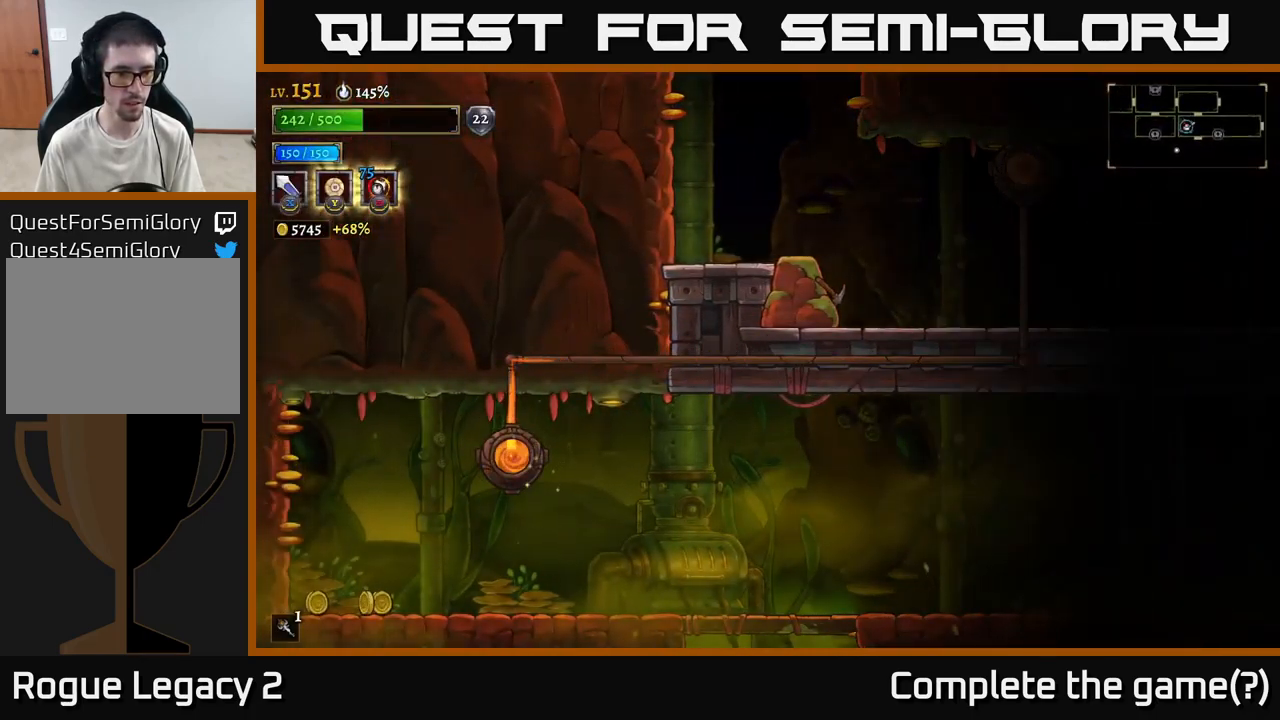
{"buttons": [], "left_stick": "left", "right_stick": "center", "events": [[134, "left_stick", "left"]]}